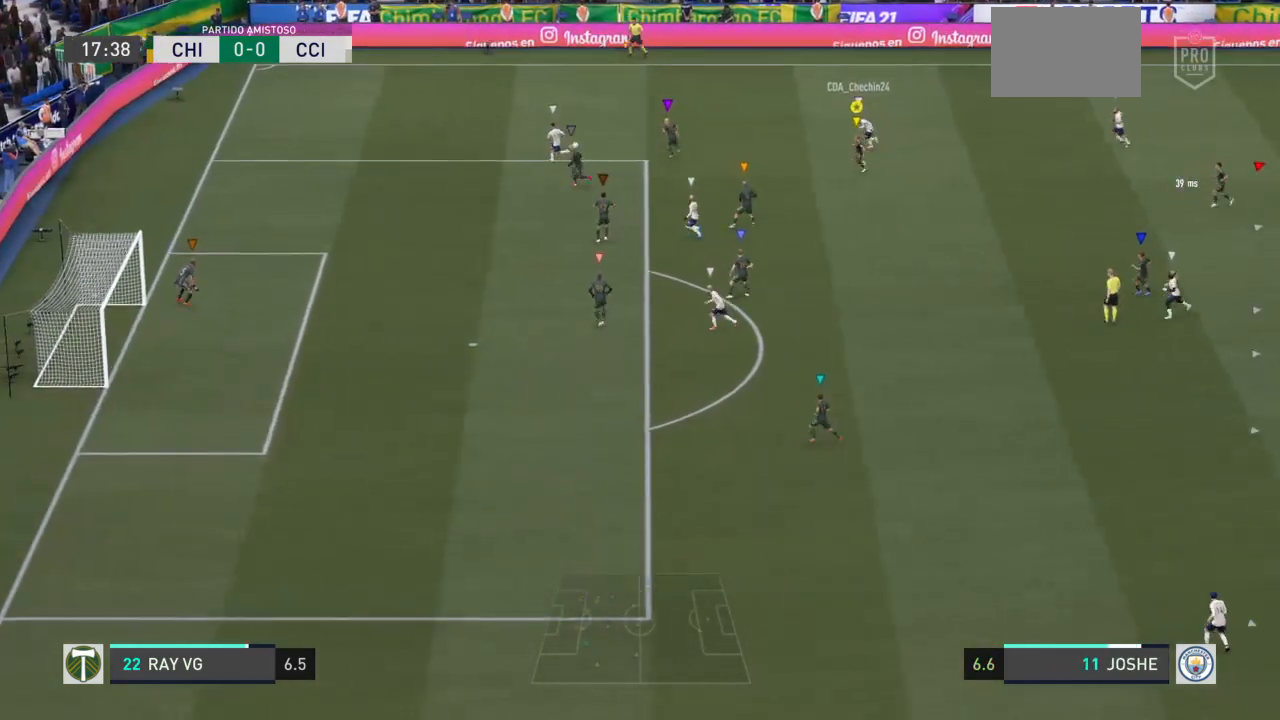
Gameplay with a controller (PlayStation layout); each line is a JSON object with the inputs held at the frame after it (dt_ms = milliseconds from this image to that frame). "events" lists button and stick changes between this image and that frame as [ms after this image, input, new state], when the widget could be followed in between. Not read: L3 R3.
{"dt_ms": 500, "buttons": [], "left_stick": "down", "right_stick": "center", "events": [[350, "L2", "up"]]}
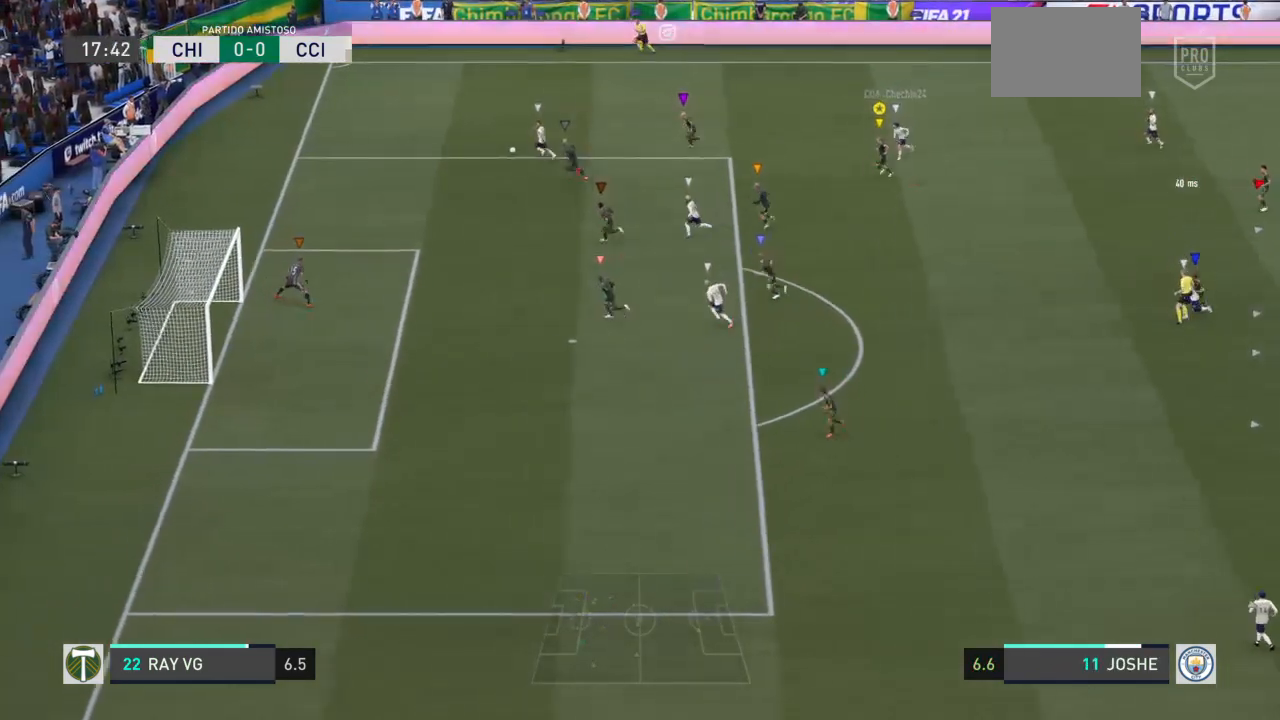
{"dt_ms": 500, "buttons": [], "left_stick": "down", "right_stick": "center", "events": []}
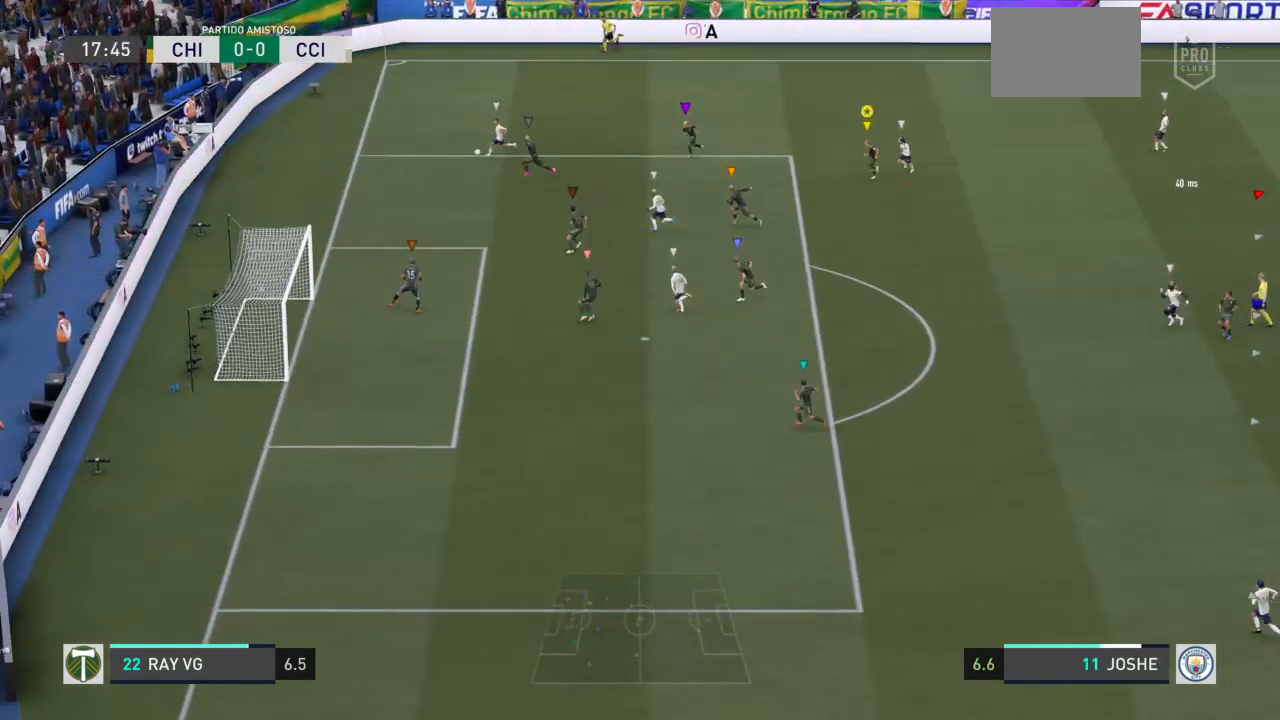
{"dt_ms": 500, "buttons": [], "left_stick": "down", "right_stick": "center", "events": [[133, "L2", "down"], [333, "L2", "up"], [433, "L2", "down"], [483, "L2", "up"]]}
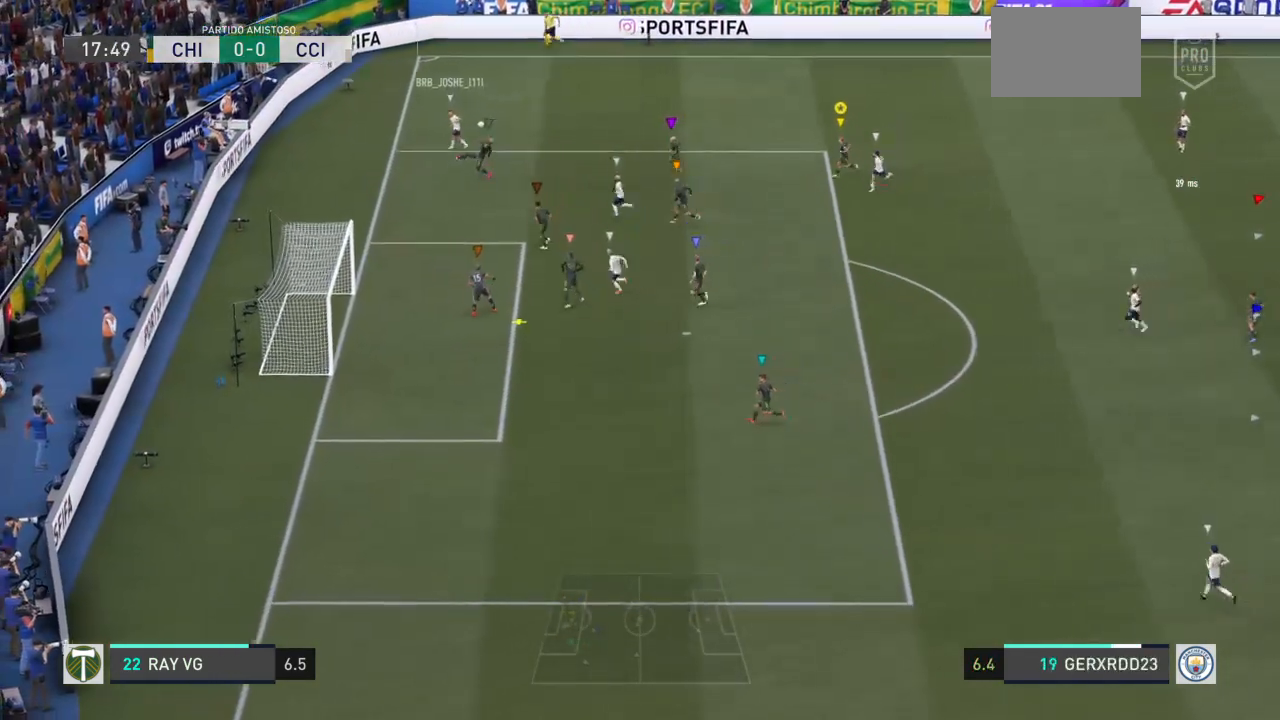
{"dt_ms": 500, "buttons": ["L2"], "left_stick": "down", "right_stick": "center", "events": [[50, "L2", "down"]]}
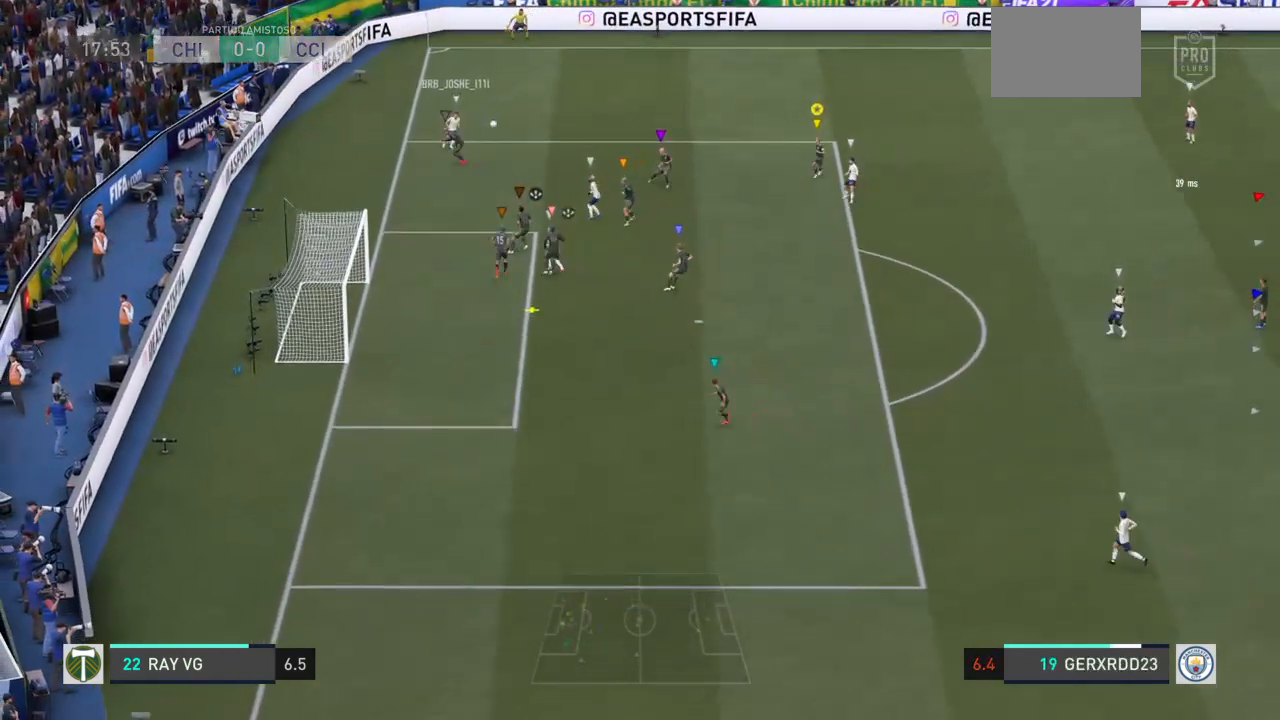
{"dt_ms": 500, "buttons": ["L2"], "left_stick": "right", "right_stick": "center", "events": [[50, "left_stick", "right"]]}
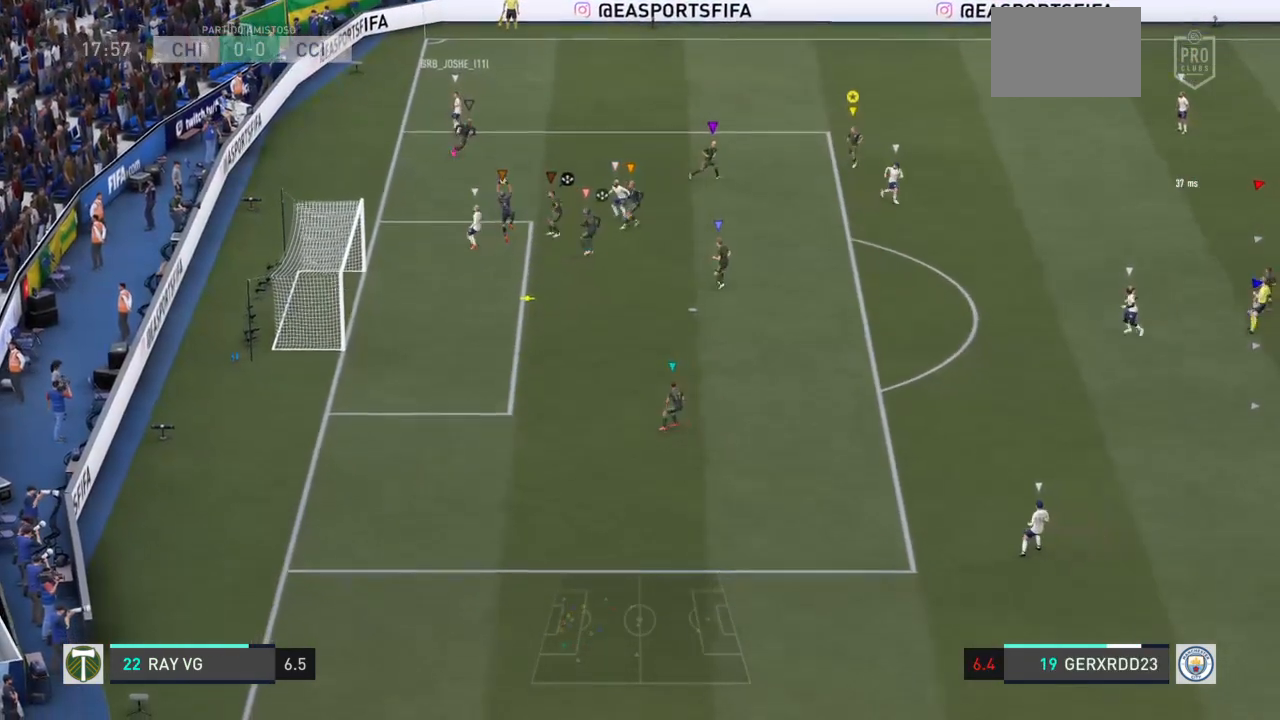
{"dt_ms": 500, "buttons": ["L2"], "left_stick": "right", "right_stick": "center", "events": [[100, "left_stick", "up-right"], [500, "left_stick", "right"]]}
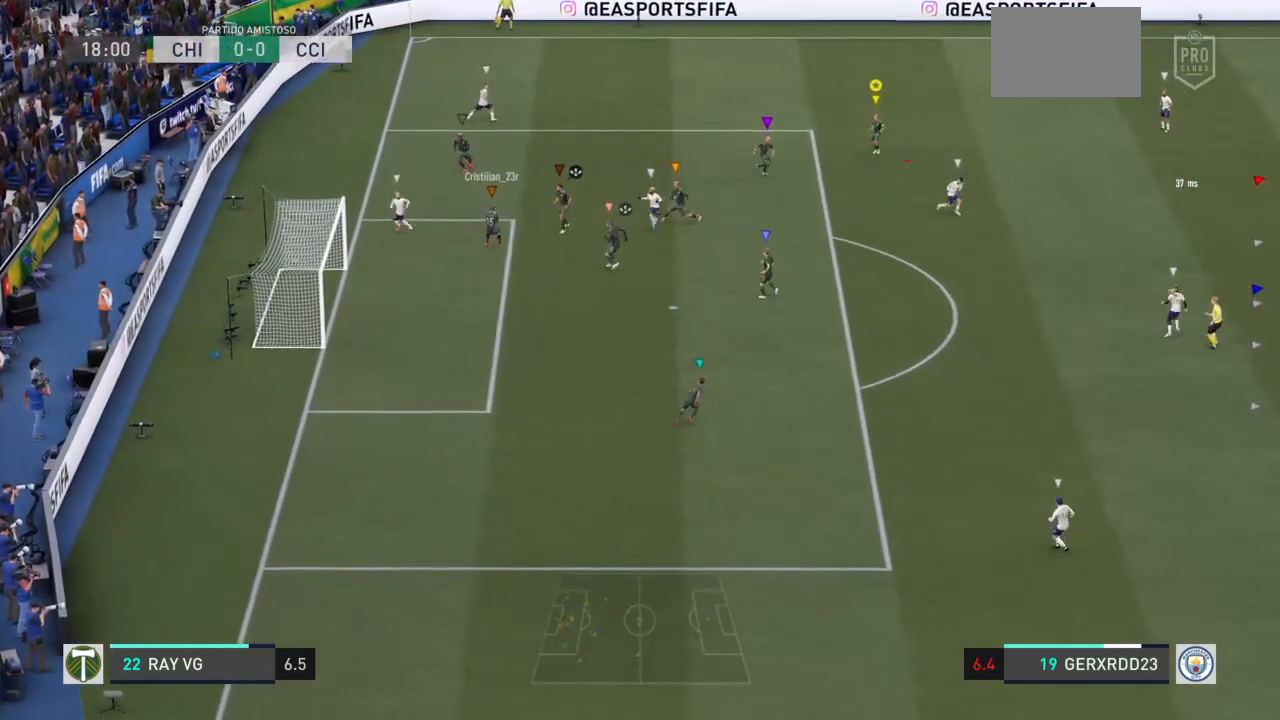
{"dt_ms": 500, "buttons": [], "left_stick": "down-right", "right_stick": "center", "events": [[67, "L2", "up"], [433, "left_stick", "down-right"]]}
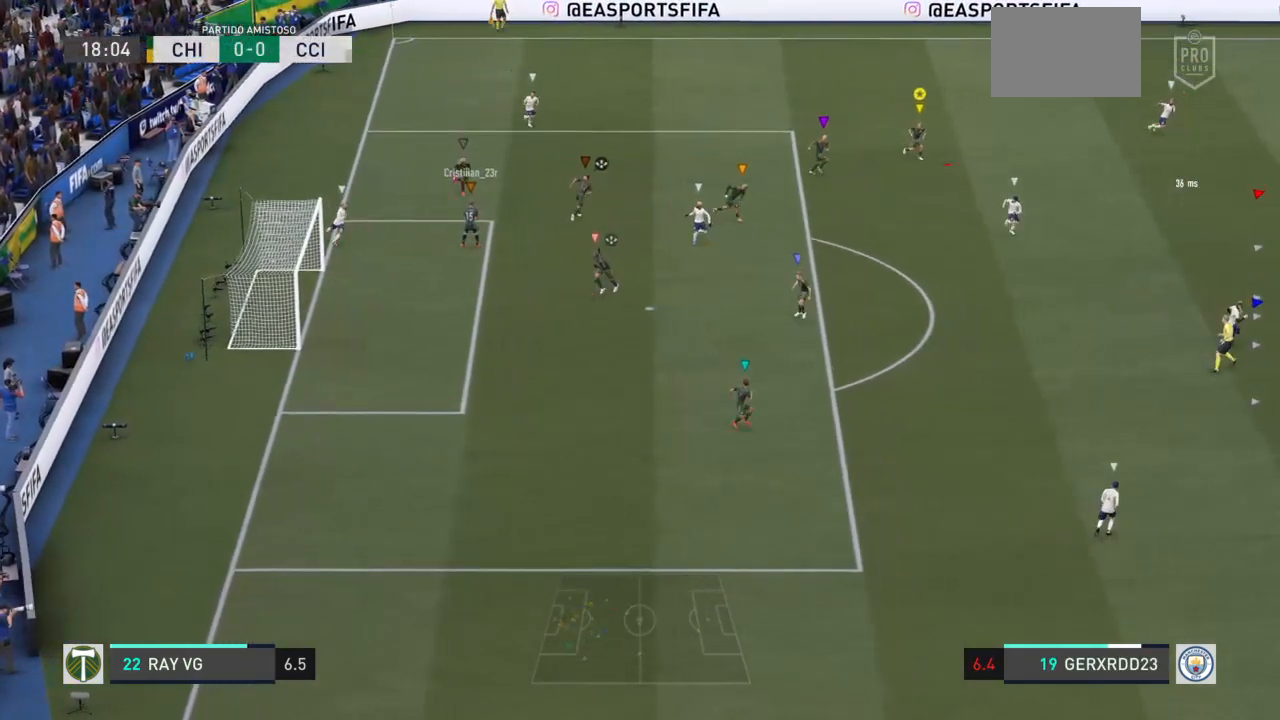
{"dt_ms": 500, "buttons": [], "left_stick": "down-right", "right_stick": "center", "events": []}
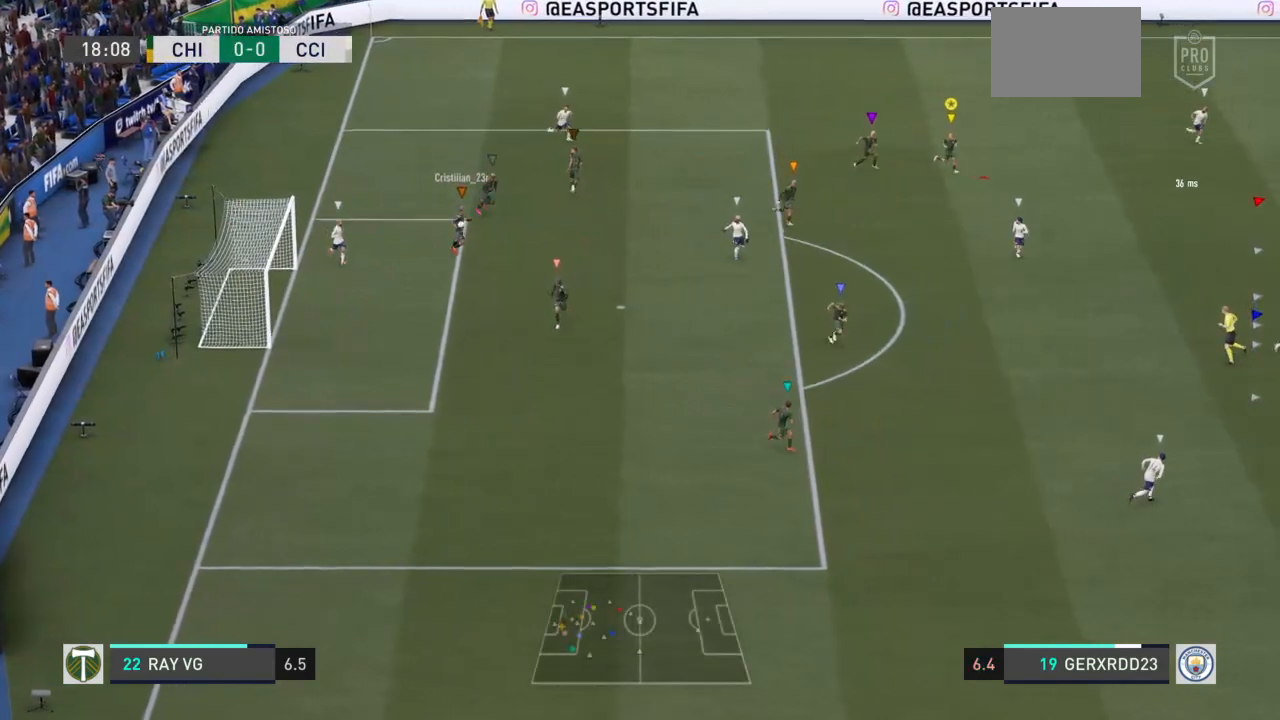
{"dt_ms": 500, "buttons": [], "left_stick": "down-right", "right_stick": "center", "events": []}
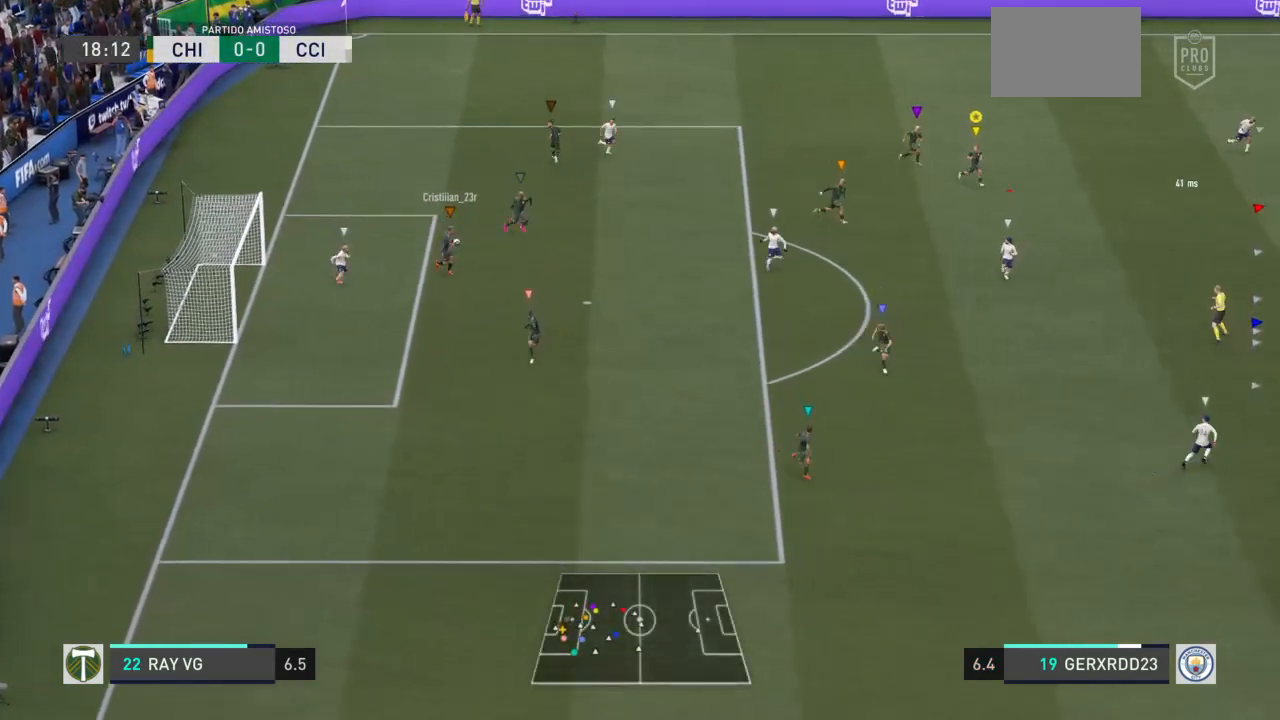
{"dt_ms": 500, "buttons": [], "left_stick": "down-right", "right_stick": "center", "events": []}
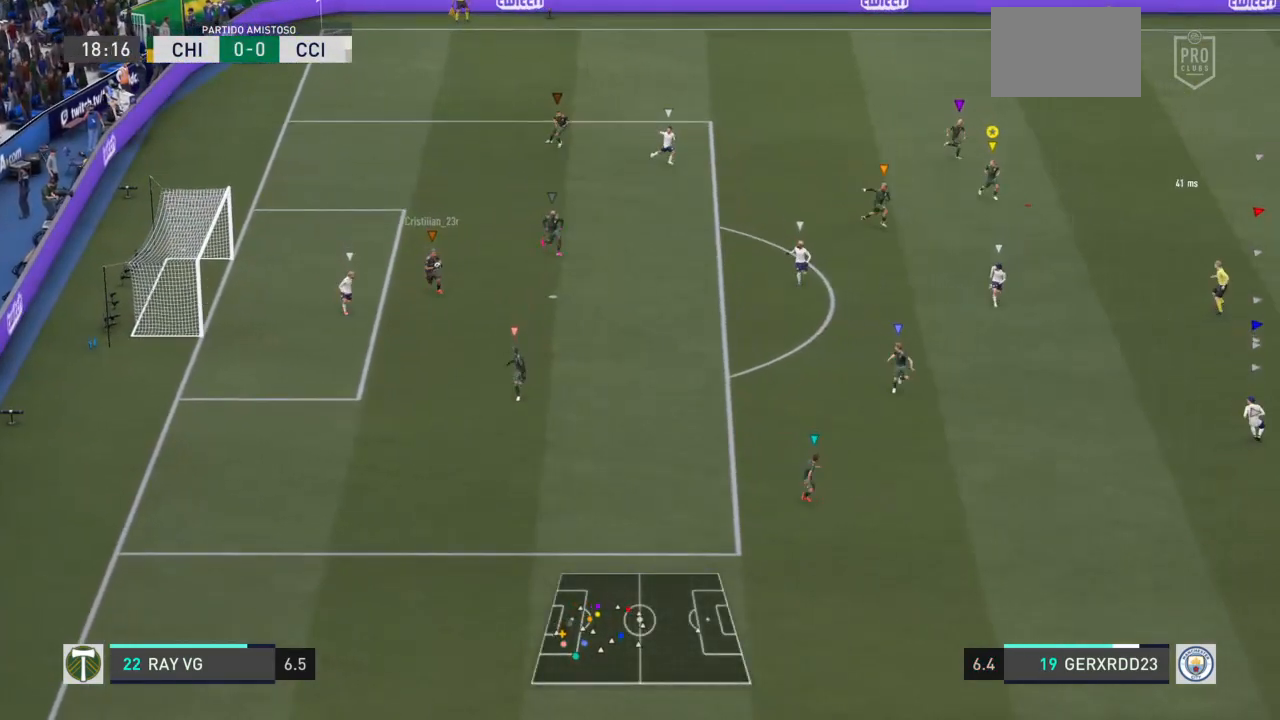
{"dt_ms": 500, "buttons": [], "left_stick": "down-right", "right_stick": "center", "events": []}
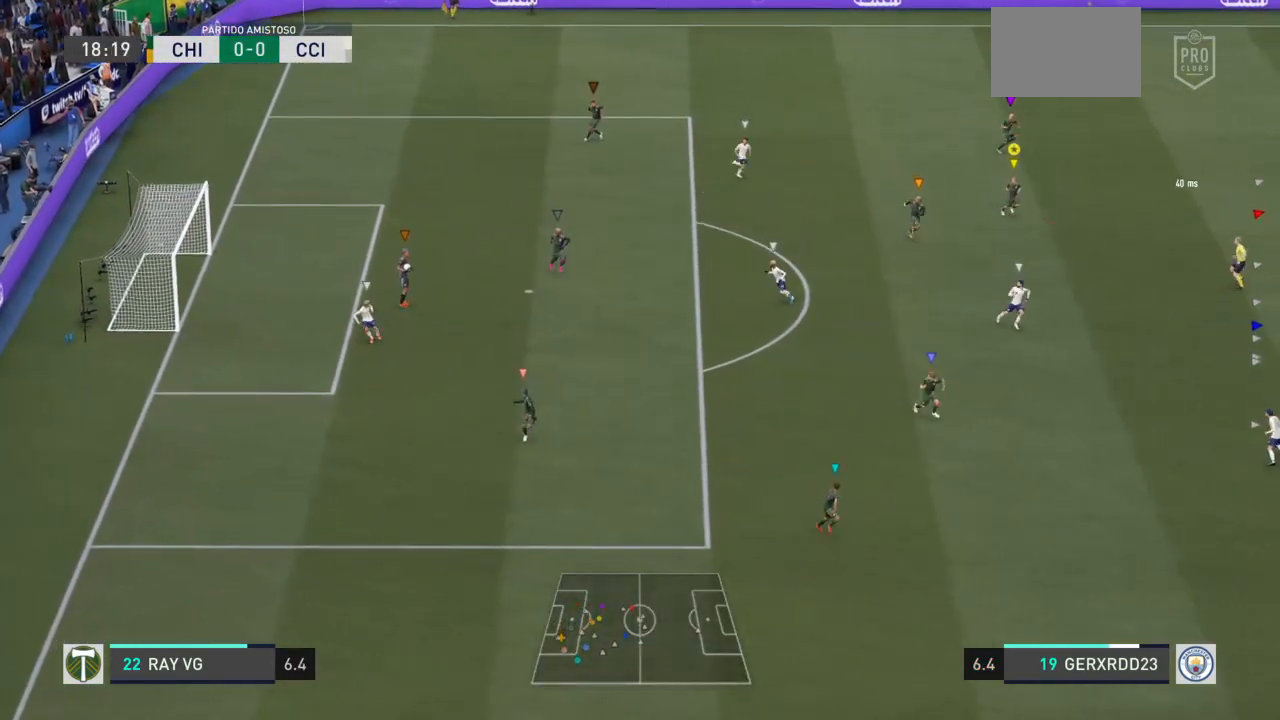
{"dt_ms": 500, "buttons": [], "left_stick": "right", "right_stick": "center", "events": [[433, "left_stick", "right"]]}
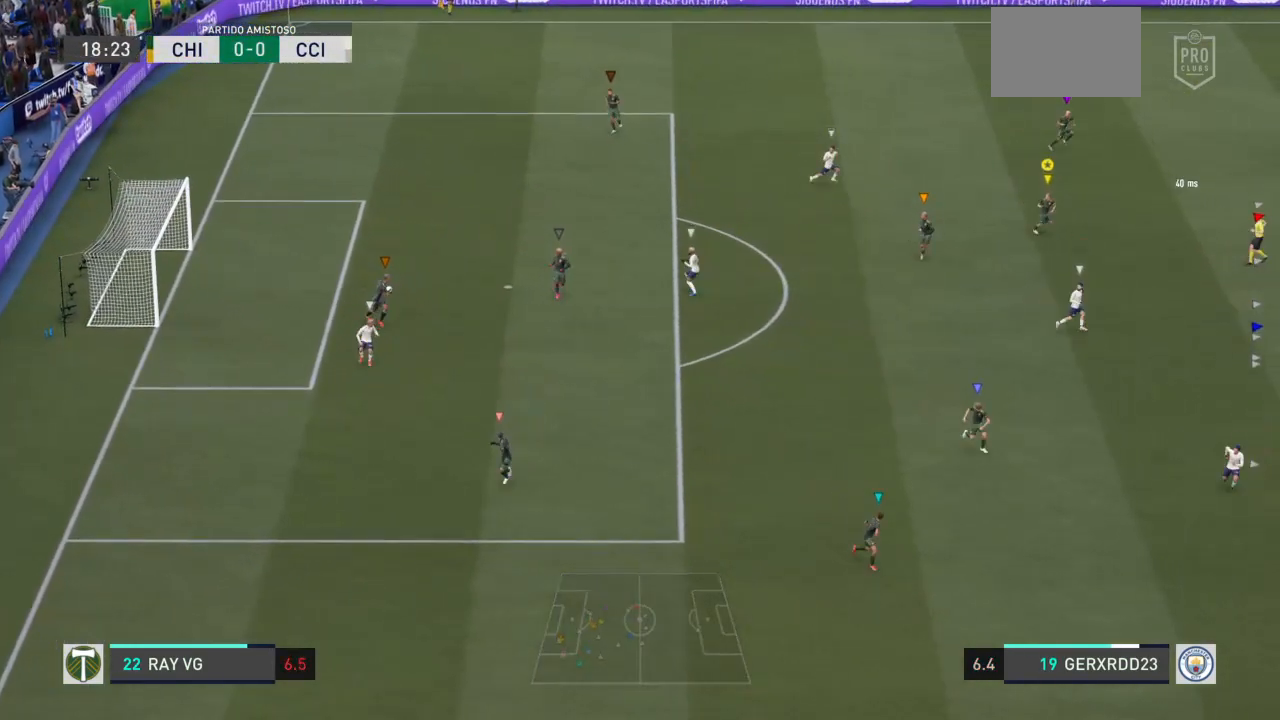
{"dt_ms": 500, "buttons": [], "left_stick": "down", "right_stick": "center", "events": [[100, "left_stick", "down-right"], [200, "left_stick", "down"]]}
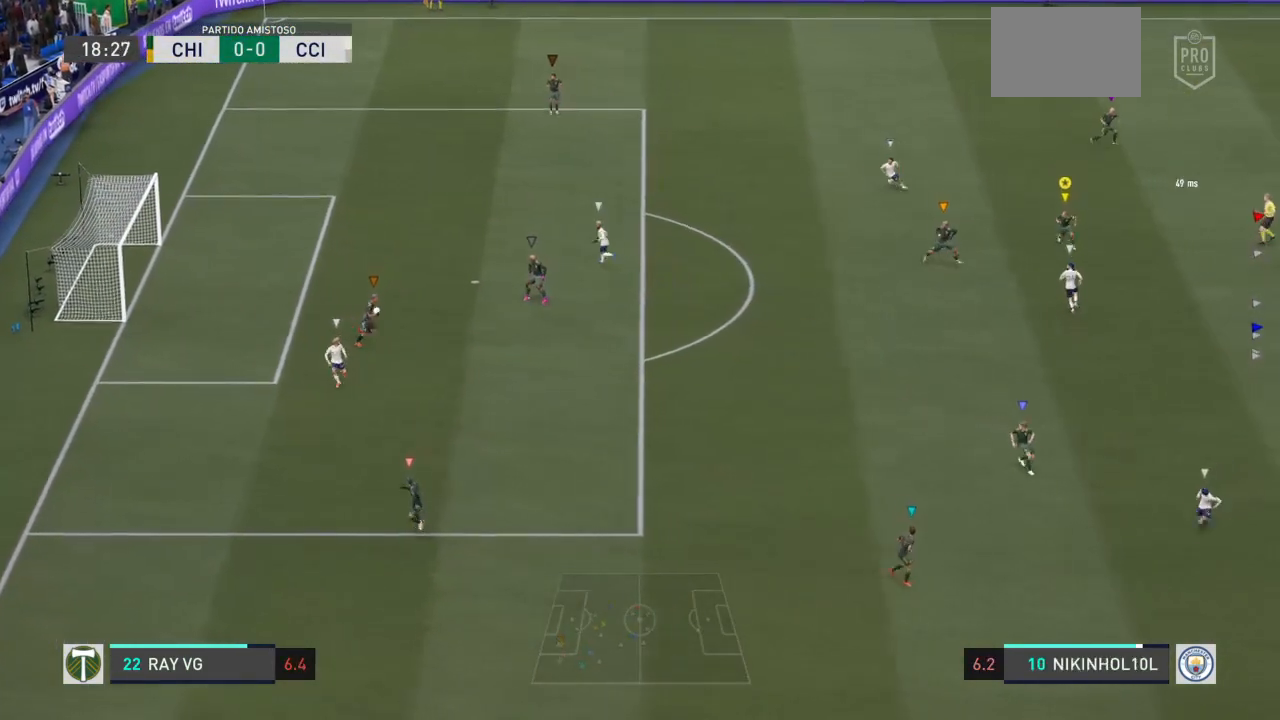
{"dt_ms": 500, "buttons": [], "left_stick": "down", "right_stick": "center", "events": []}
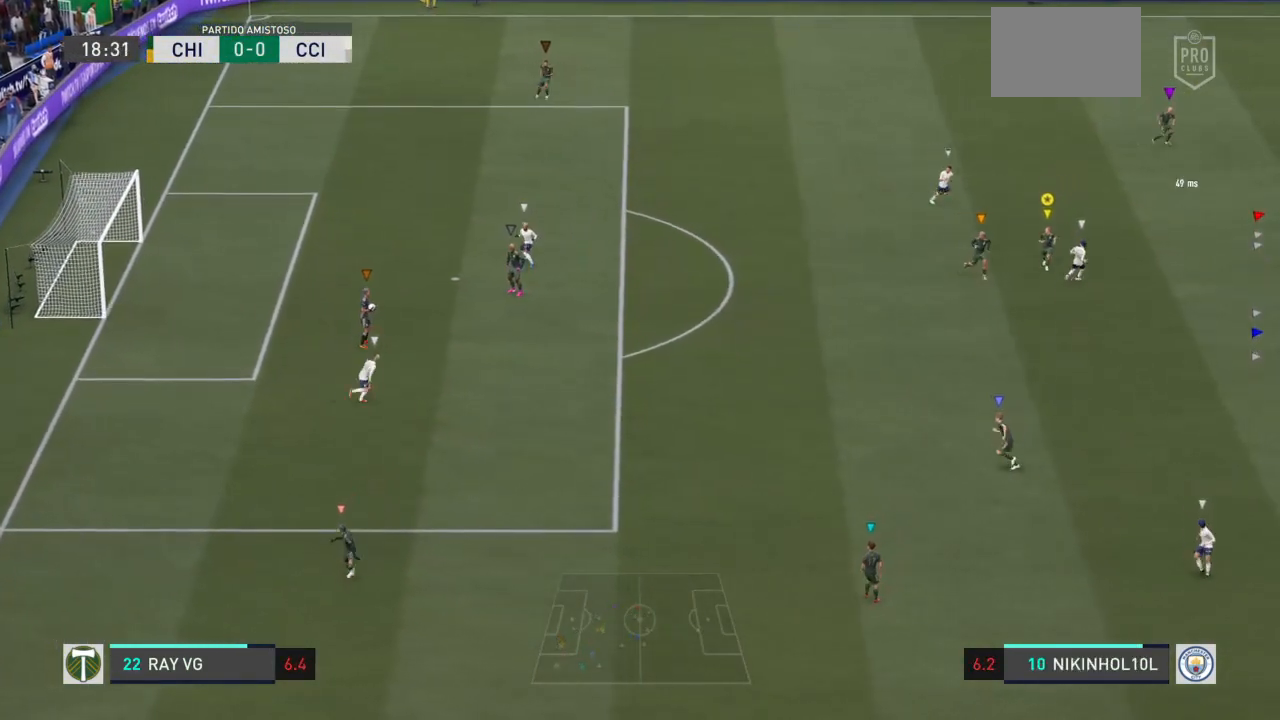
{"dt_ms": 500, "buttons": [], "left_stick": "down", "right_stick": "center", "events": []}
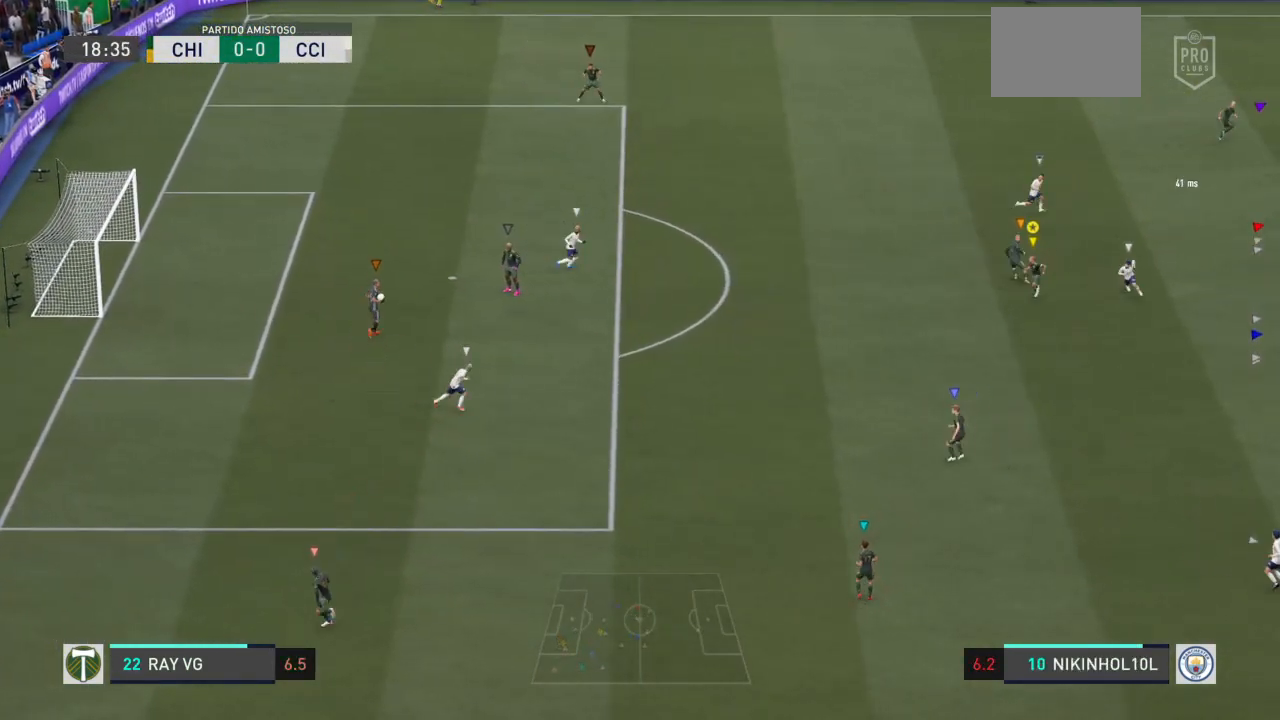
{"dt_ms": 500, "buttons": ["L2"], "left_stick": "right", "right_stick": "center", "events": [[117, "L2", "down"], [250, "left_stick", "down-right"], [483, "left_stick", "right"]]}
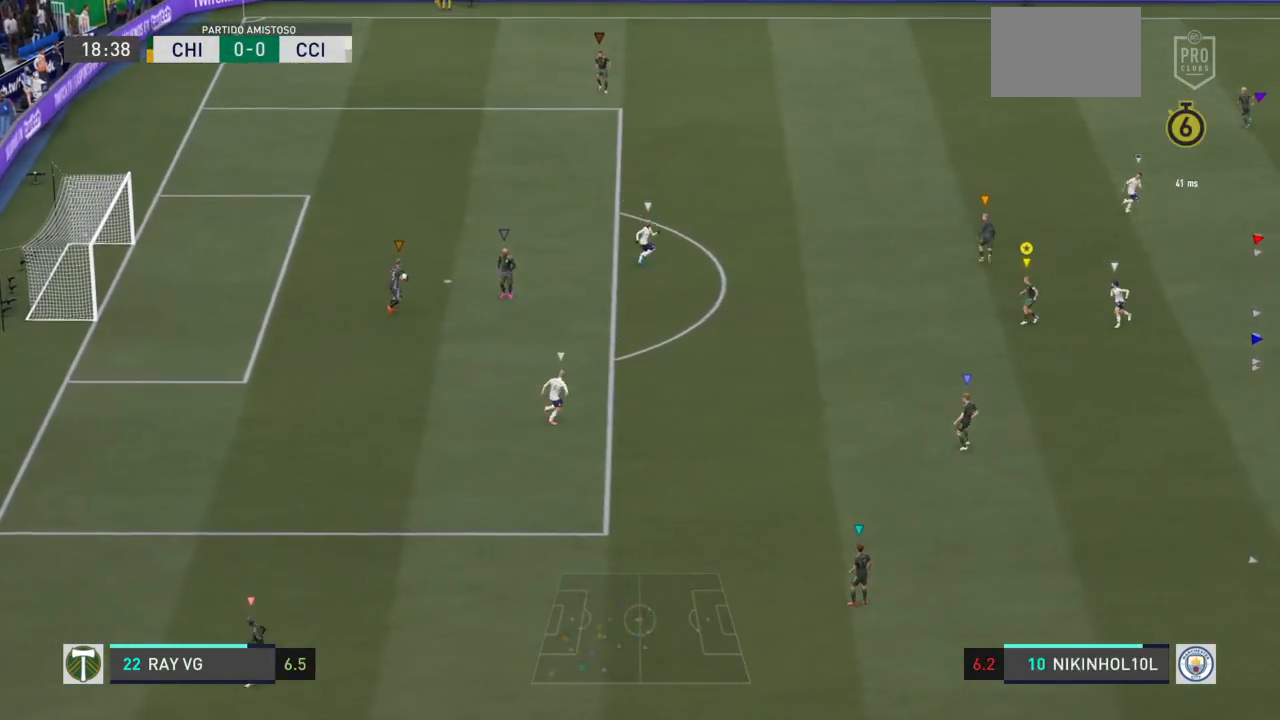
{"dt_ms": 500, "buttons": ["L2", "R2"], "left_stick": "up", "right_stick": "center", "events": [[183, "left_stick", "up-right"], [467, "R2", "down"], [500, "left_stick", "up"]]}
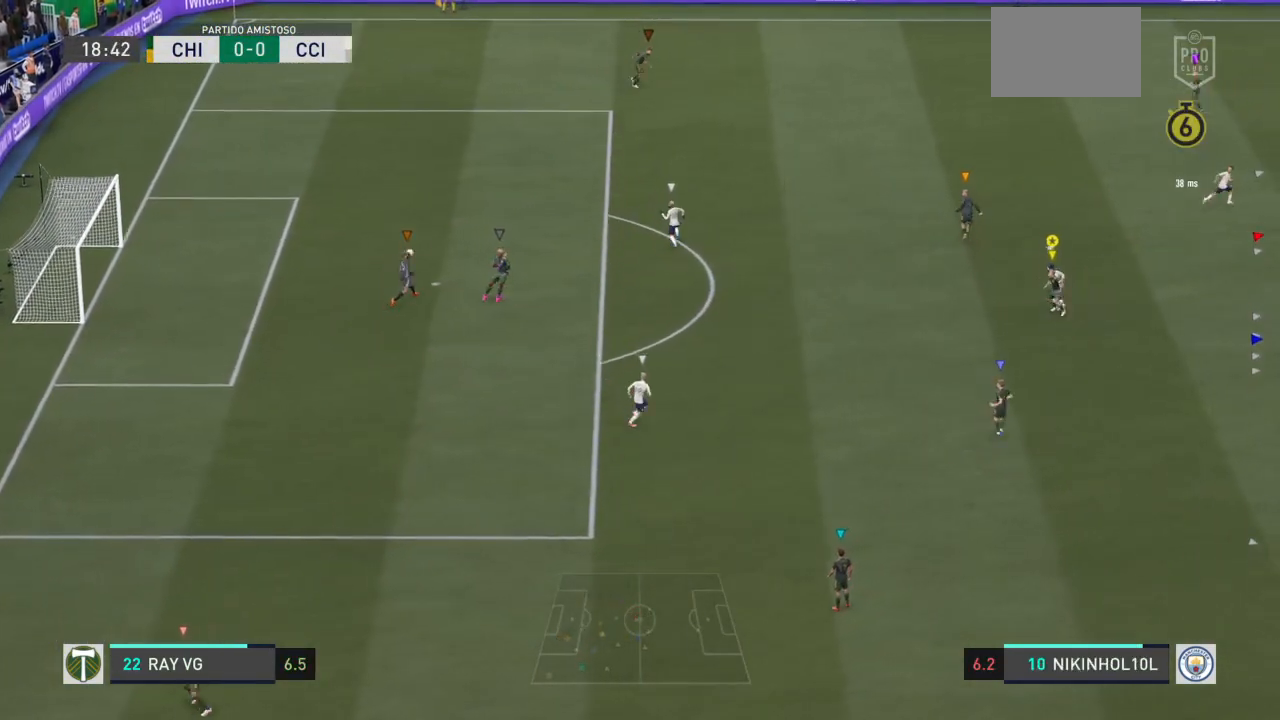
{"dt_ms": 500, "buttons": ["R2"], "left_stick": "up", "right_stick": "center", "events": [[117, "L2", "up"]]}
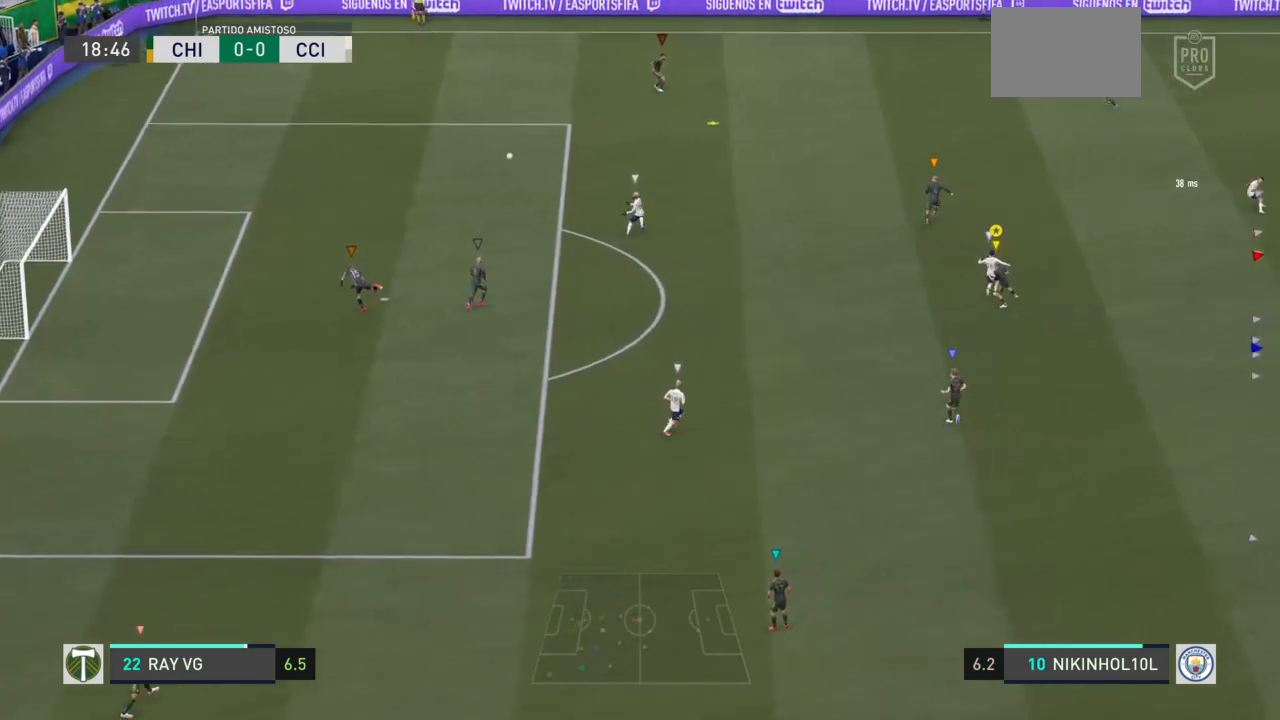
{"dt_ms": 500, "buttons": ["R2"], "left_stick": "up-right", "right_stick": "center", "events": [[267, "left_stick", "up-right"]]}
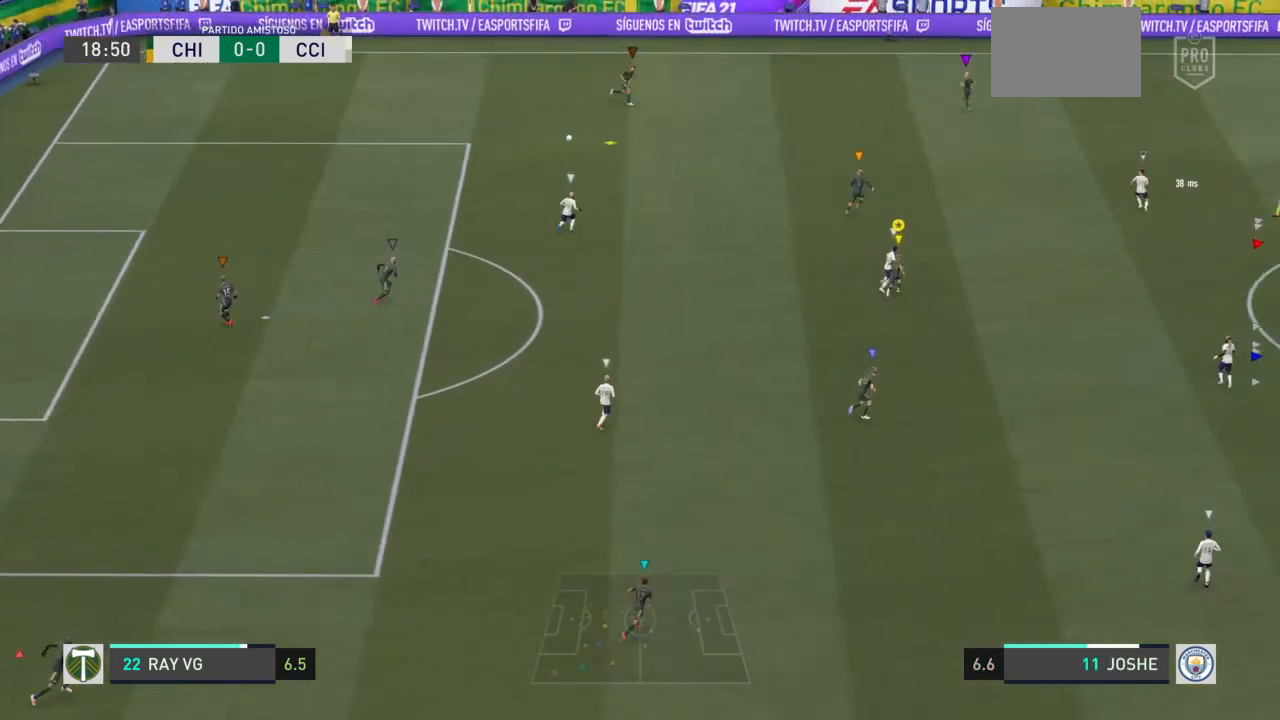
{"dt_ms": 500, "buttons": ["R2"], "left_stick": "up-right", "right_stick": "center", "events": []}
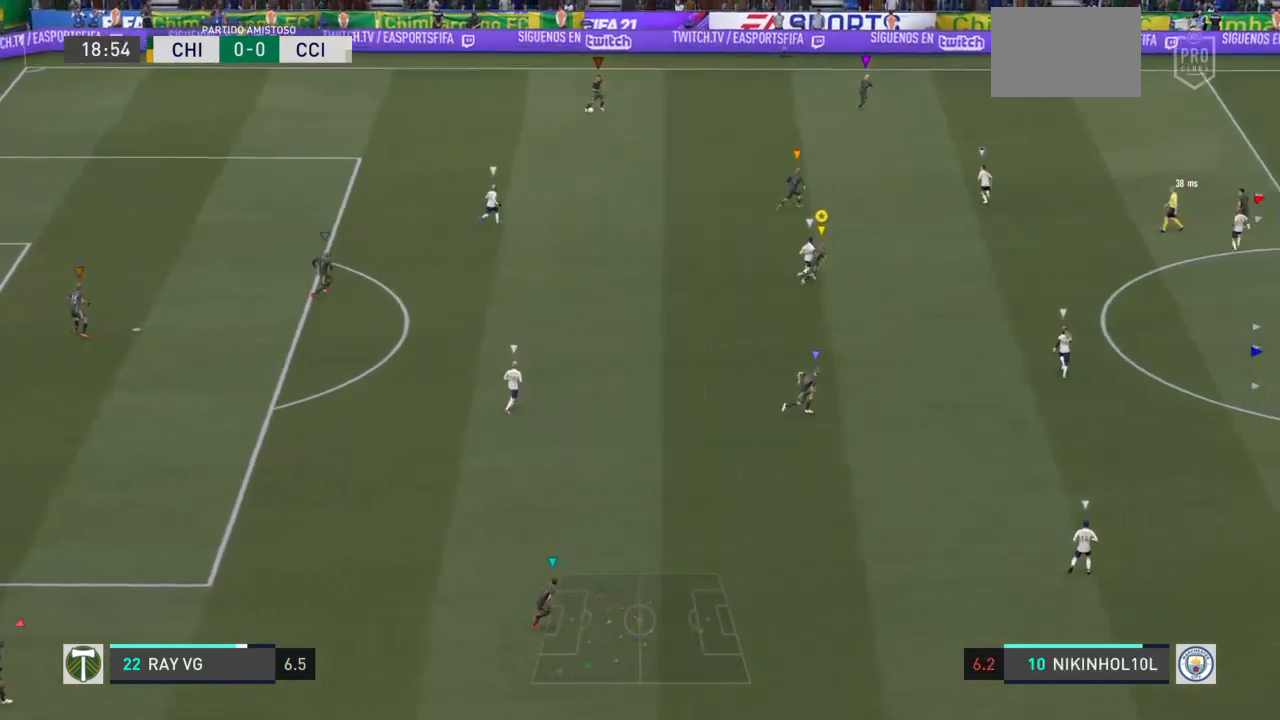
{"dt_ms": 500, "buttons": ["R2"], "left_stick": "right", "right_stick": "center", "events": [[267, "left_stick", "right"]]}
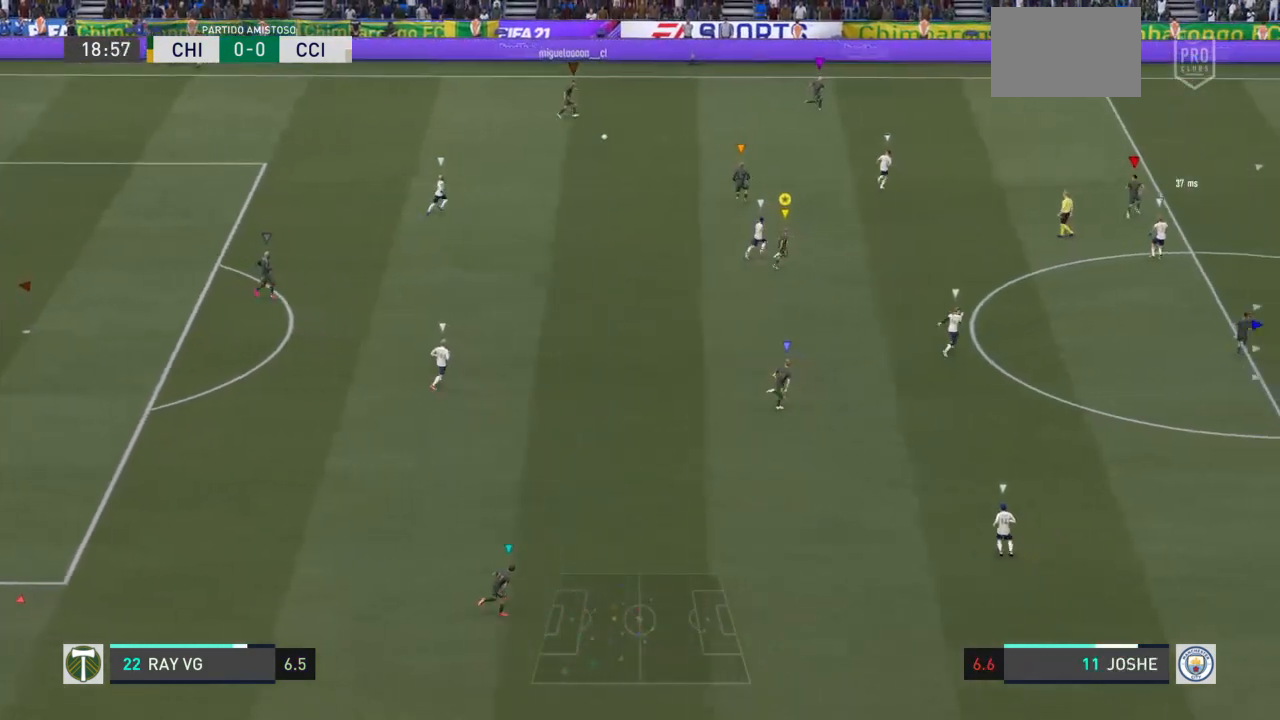
{"dt_ms": 500, "buttons": ["R2"], "left_stick": "up-right", "right_stick": "center", "events": [[450, "left_stick", "up-right"]]}
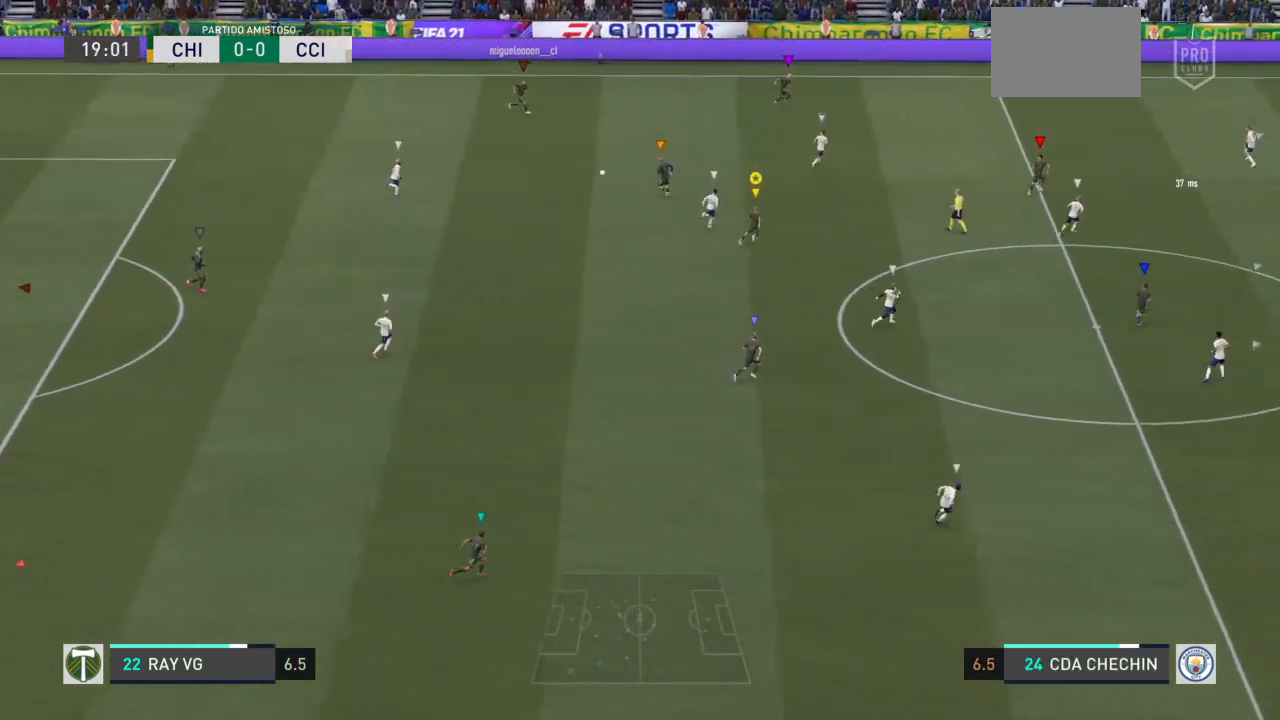
{"dt_ms": 500, "buttons": ["L2"], "left_stick": "up-right", "right_stick": "center", "events": [[183, "R2", "up"], [483, "L2", "down"]]}
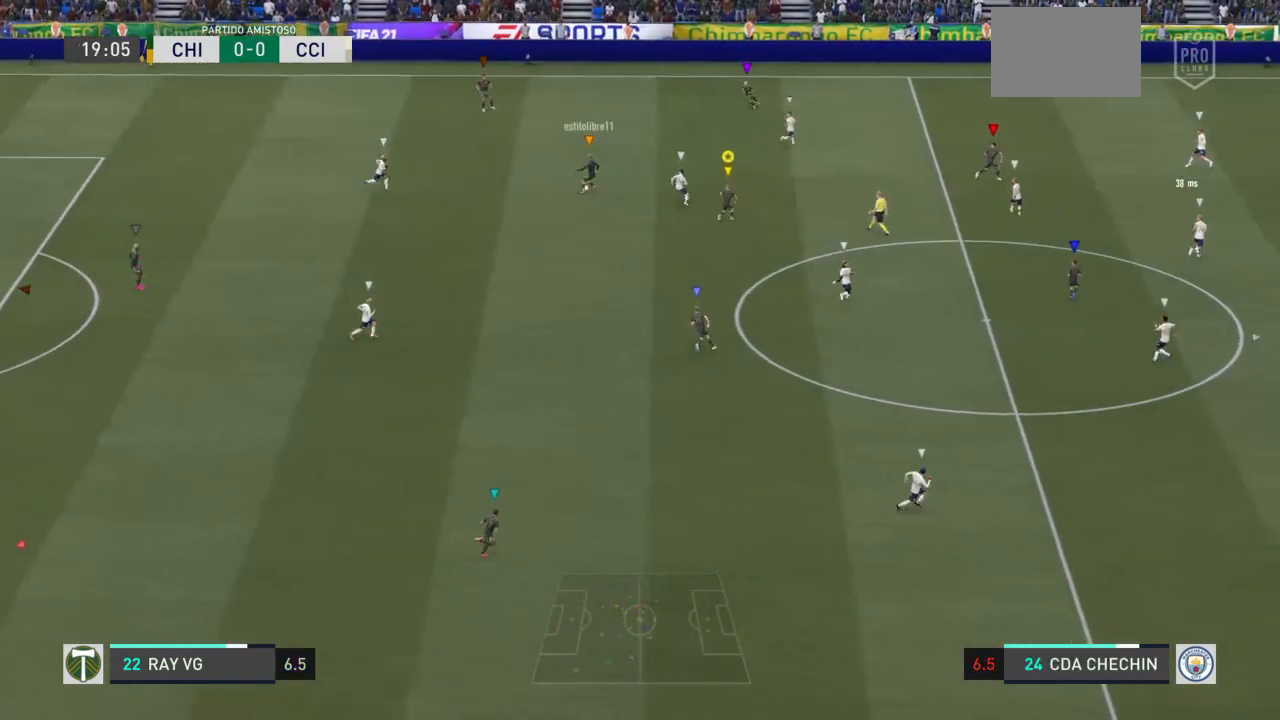
{"dt_ms": 500, "buttons": ["L2"], "left_stick": "right", "right_stick": "center", "events": [[167, "left_stick", "right"]]}
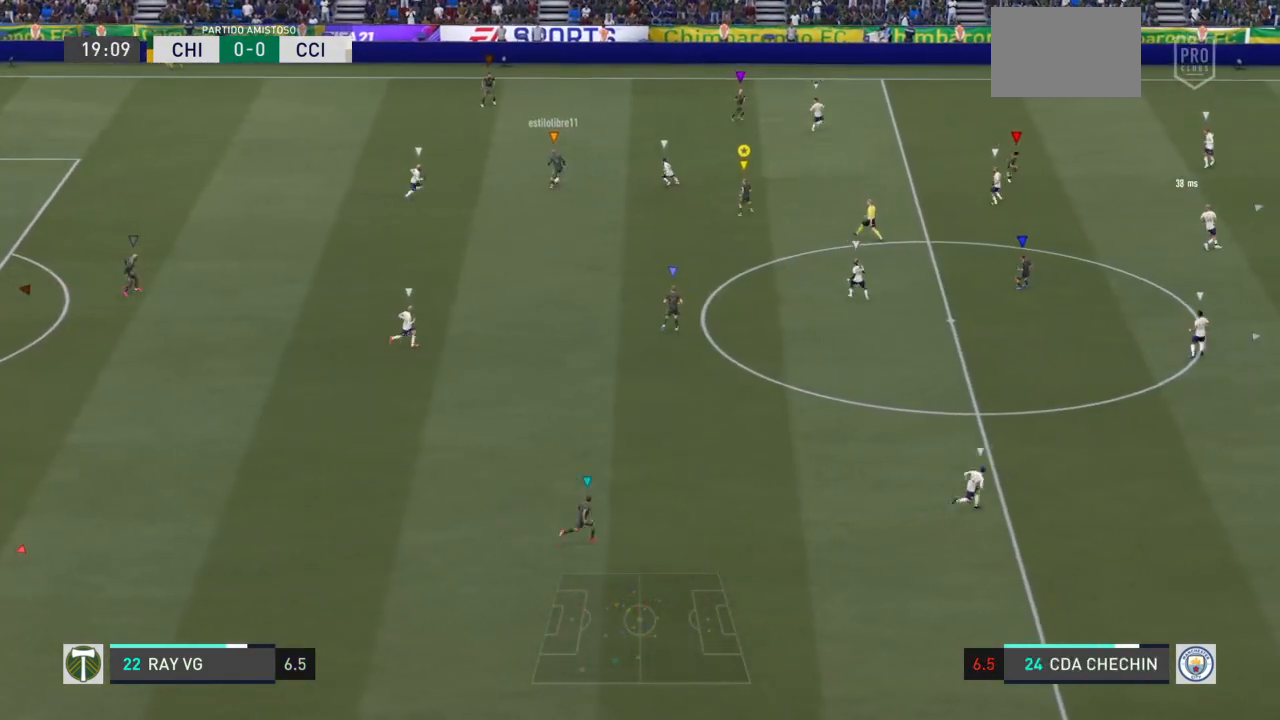
{"dt_ms": 500, "buttons": ["L2"], "left_stick": "right", "right_stick": "center", "events": [[133, "left_stick", "down-right"], [233, "L2", "up"], [283, "L2", "down"], [433, "left_stick", "right"]]}
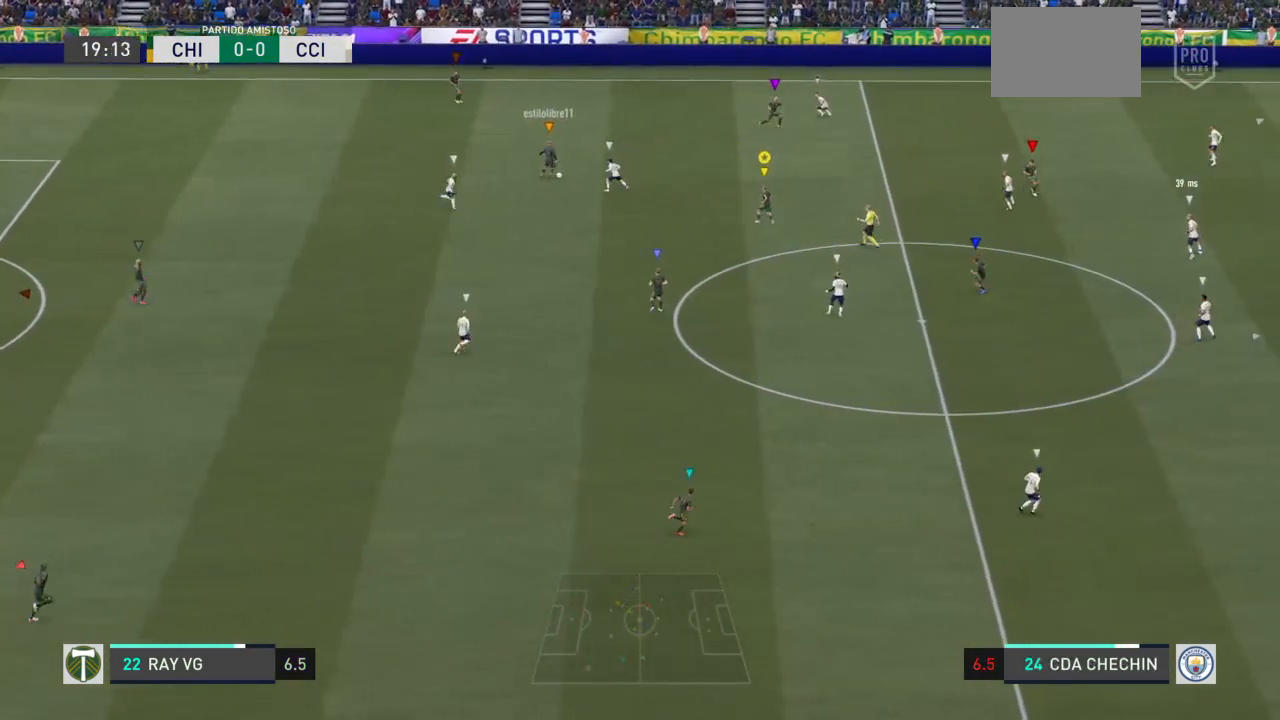
{"dt_ms": 500, "buttons": ["L2"], "left_stick": "up-right", "right_stick": "center", "events": [[167, "left_stick", "up-right"]]}
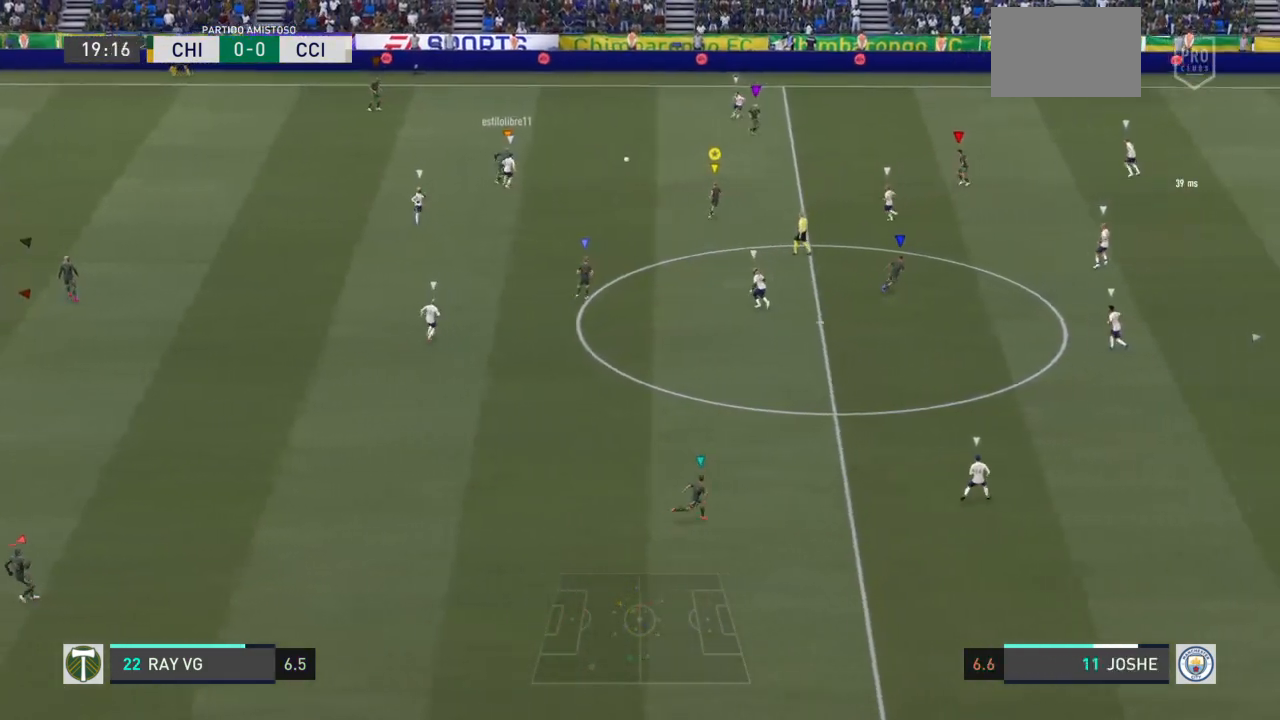
{"dt_ms": 500, "buttons": ["L2"], "left_stick": "up-right", "right_stick": "center", "events": [[83, "left_stick", "right"], [450, "left_stick", "up-right"]]}
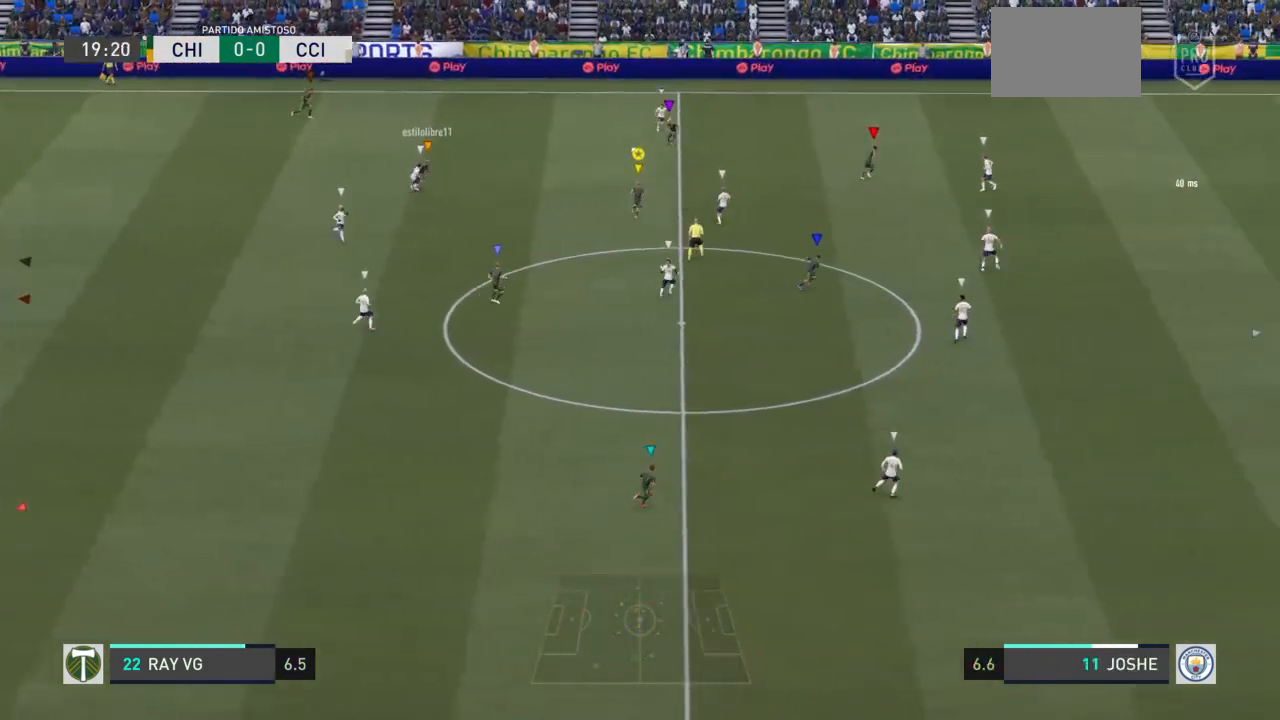
{"dt_ms": 500, "buttons": [], "left_stick": "down-right", "right_stick": "center", "events": [[50, "left_stick", "up"], [133, "L2", "up"], [217, "left_stick", "down"], [450, "left_stick", "down-right"]]}
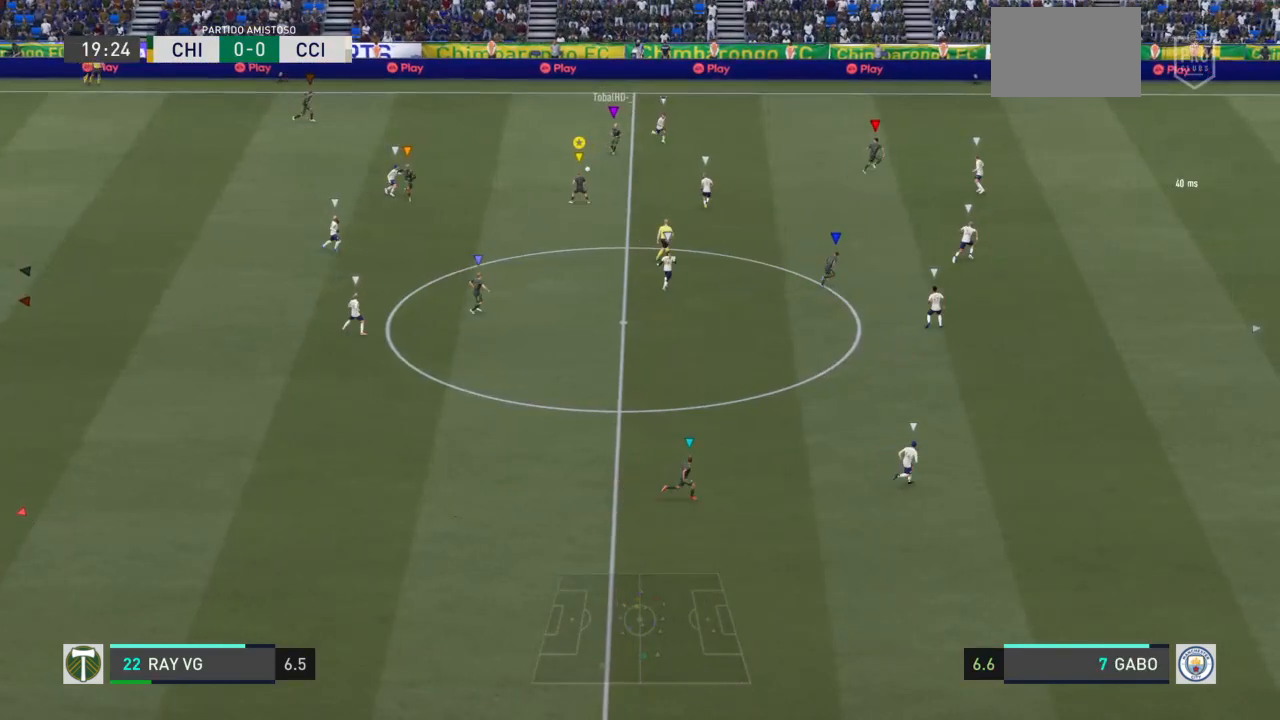
{"dt_ms": 500, "buttons": [], "left_stick": "down-right", "right_stick": "center", "events": []}
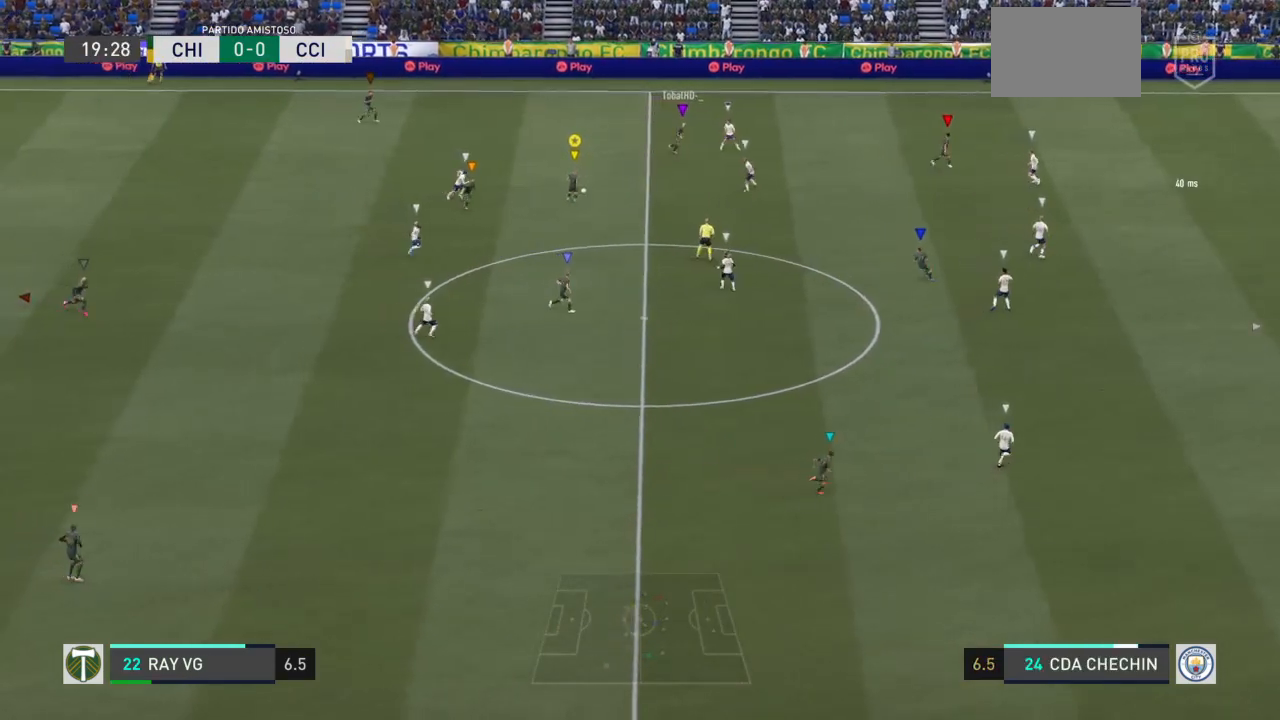
{"dt_ms": 500, "buttons": [], "left_stick": "down-right", "right_stick": "center", "events": []}
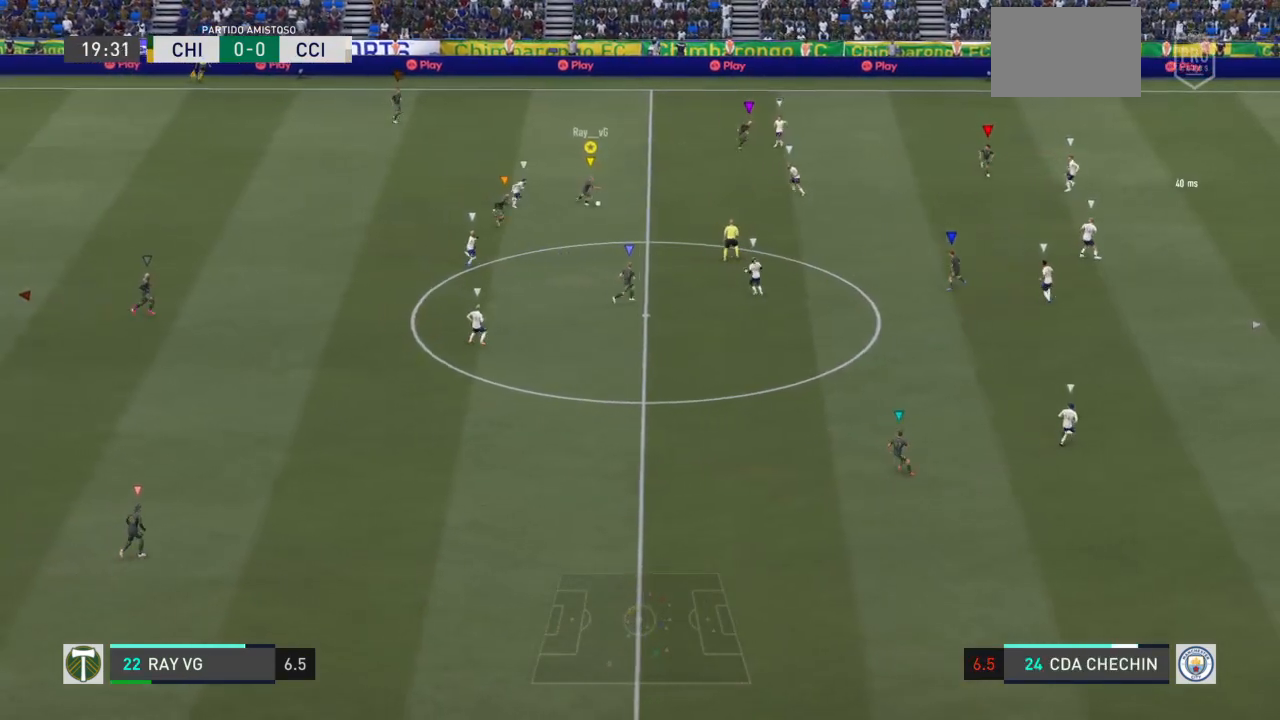
{"dt_ms": 1000, "buttons": ["R2"], "left_stick": "down-right", "right_stick": "center"}